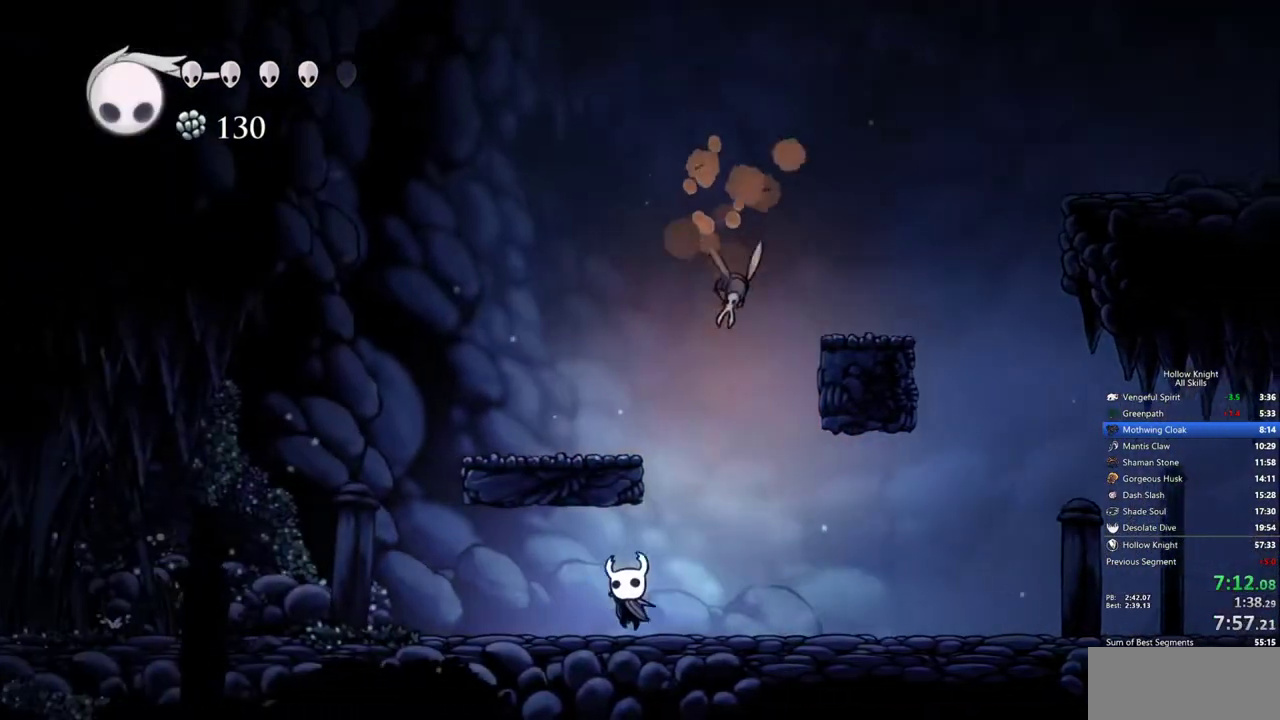
Gameplay with keyboard; each line is a JSON object with the keys held at the frame after it. "events" lists presses ("down") and releases ("up") of "cdash", "dash", "dnail", "down", "heal", "inv", "jump", "left", "nail", "right", "spell" and "up" between this image and that frame as [ms after this image, input, new state], when the widget could be followed in between. No other keys are recorded. Mouse input is not recorded. Key names are as the overlay labels them; some are game actions (e.g. jump) rather than physical keys.
{"keys": ["left"], "events": []}
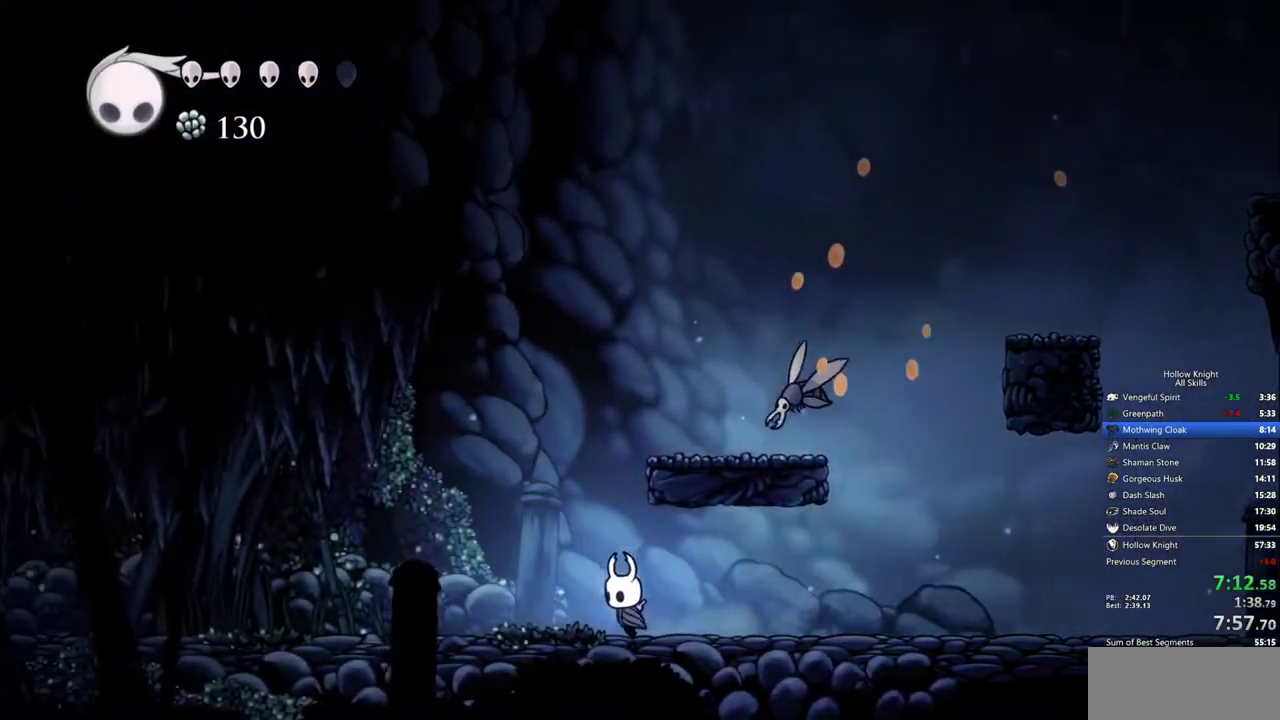
{"keys": ["left"], "events": []}
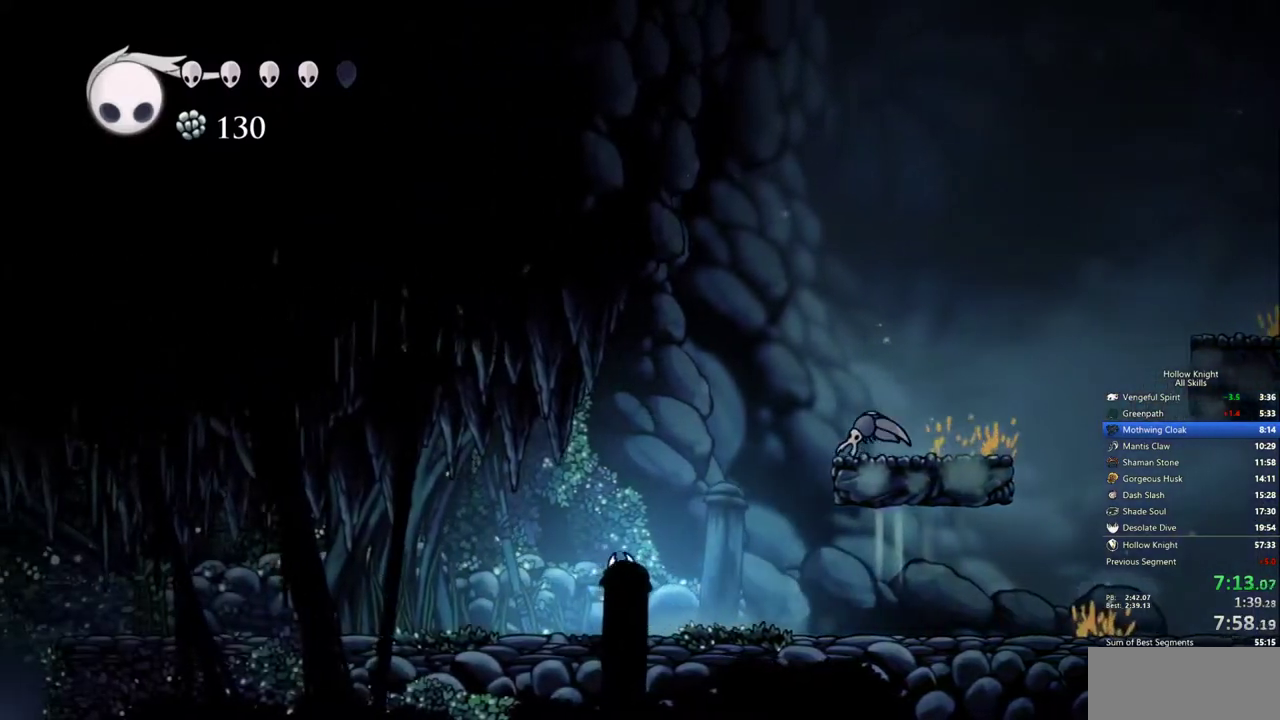
{"keys": ["left"], "events": []}
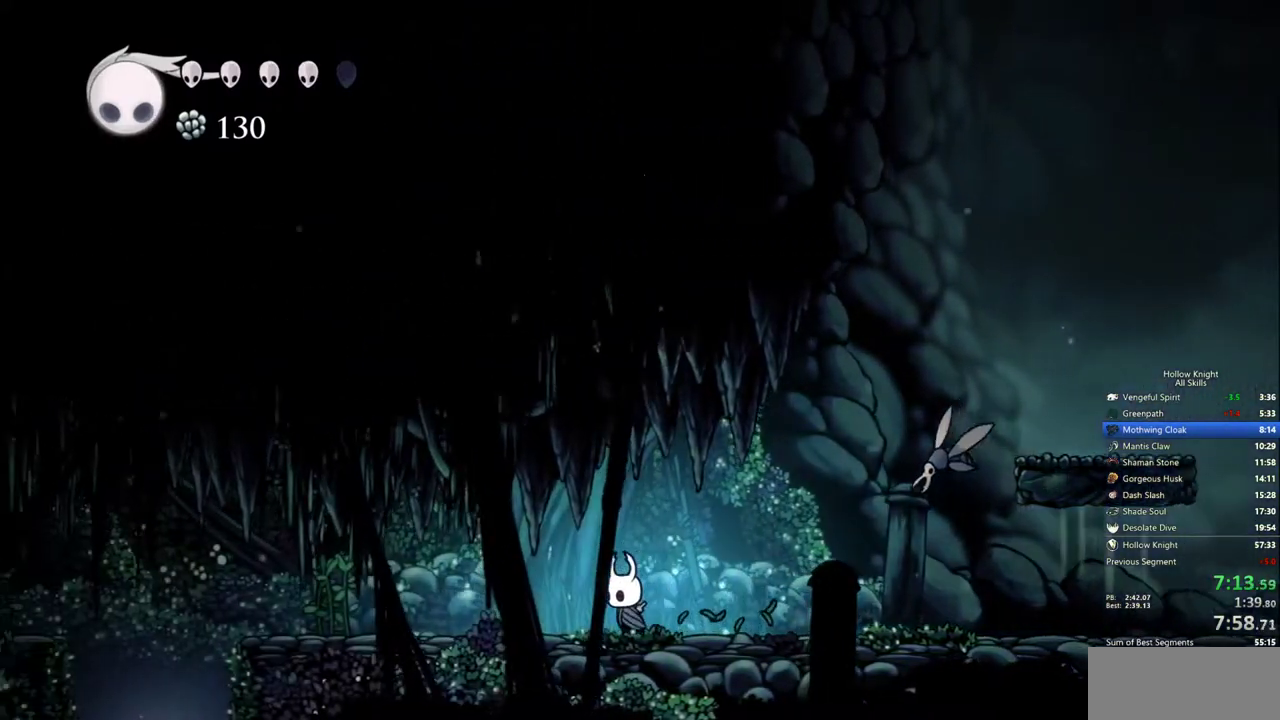
{"keys": ["left"], "events": []}
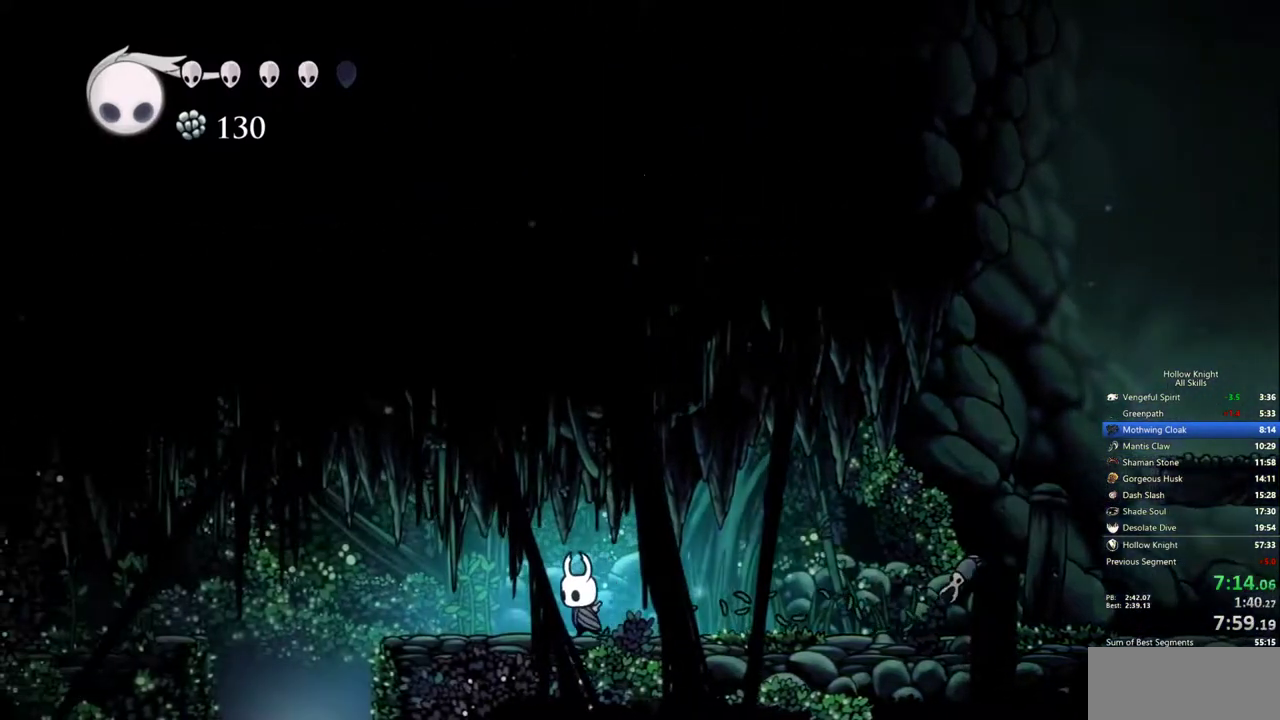
{"keys": ["left"], "events": []}
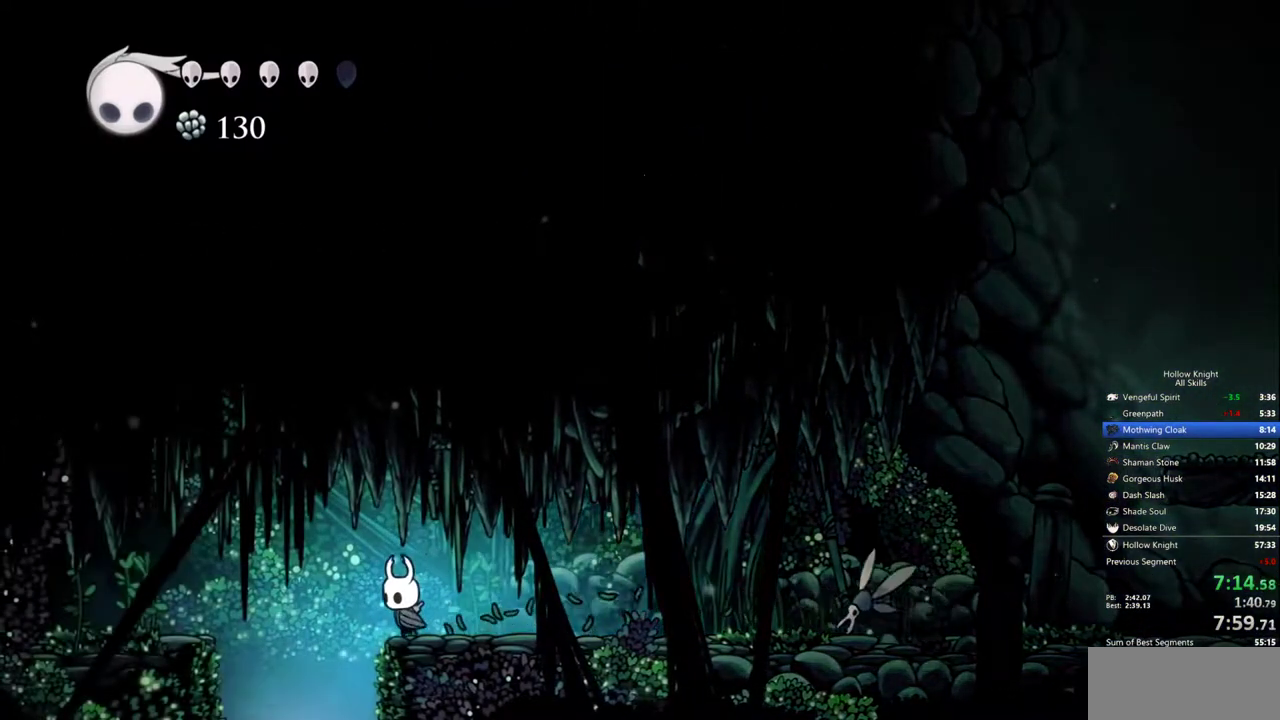
{"keys": ["right"], "events": [[167, "right", "down"], [217, "left", "up"]]}
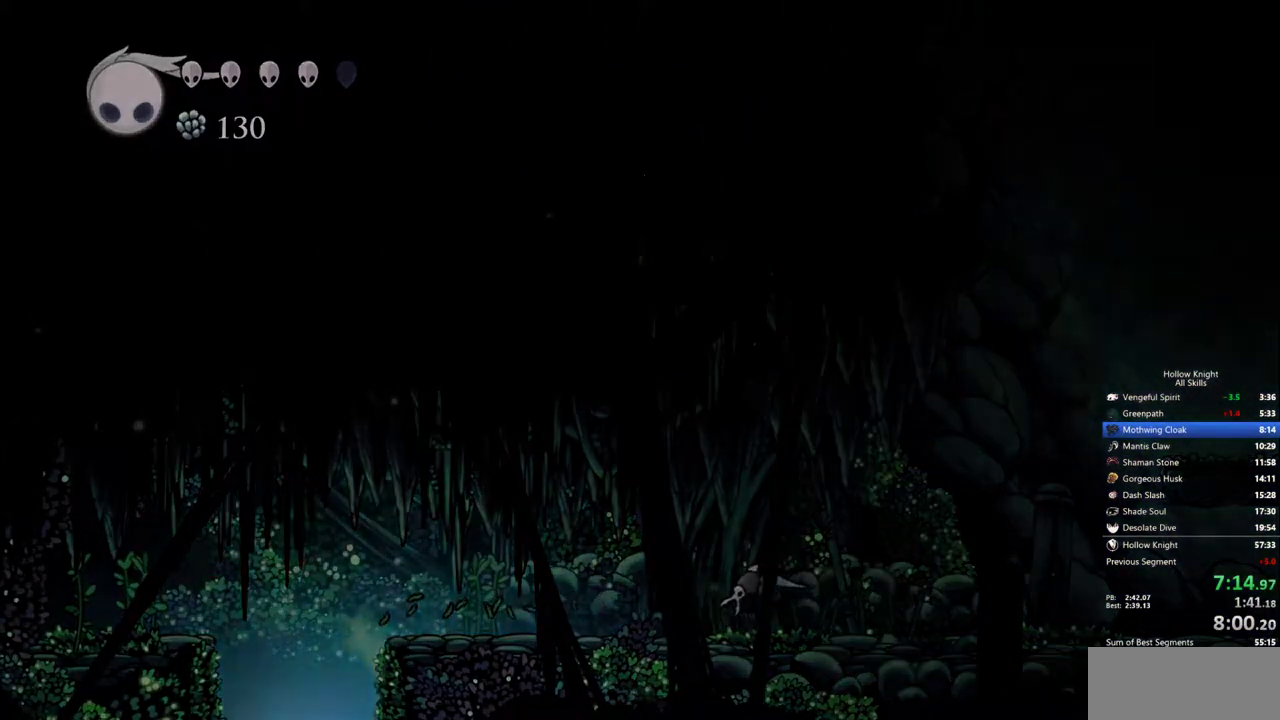
{"keys": ["right"], "events": []}
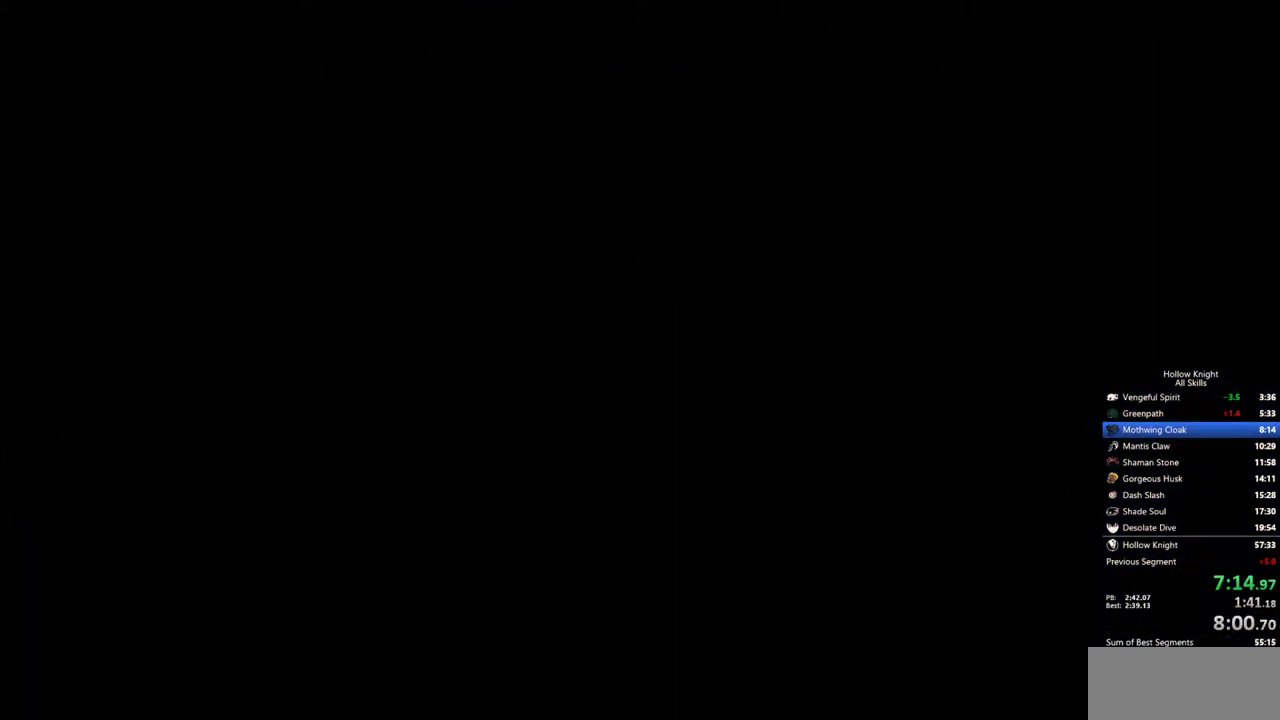
{"keys": ["right"], "events": []}
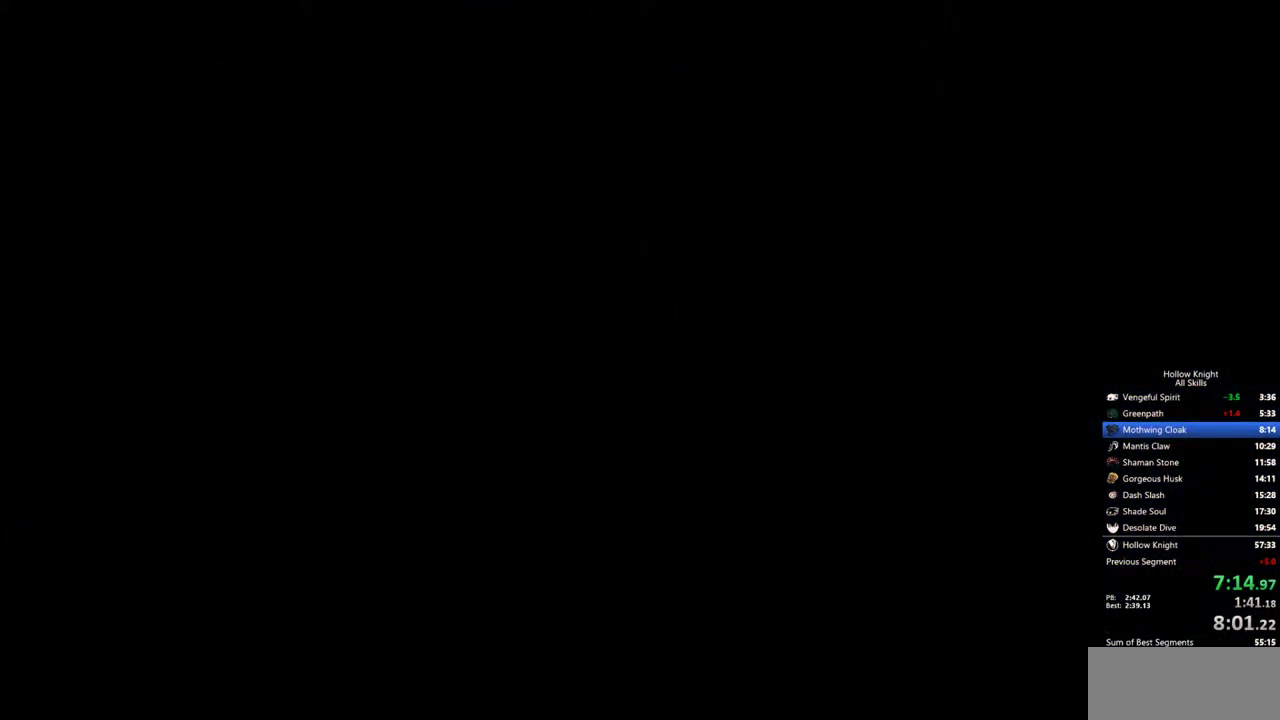
{"keys": ["right"], "events": []}
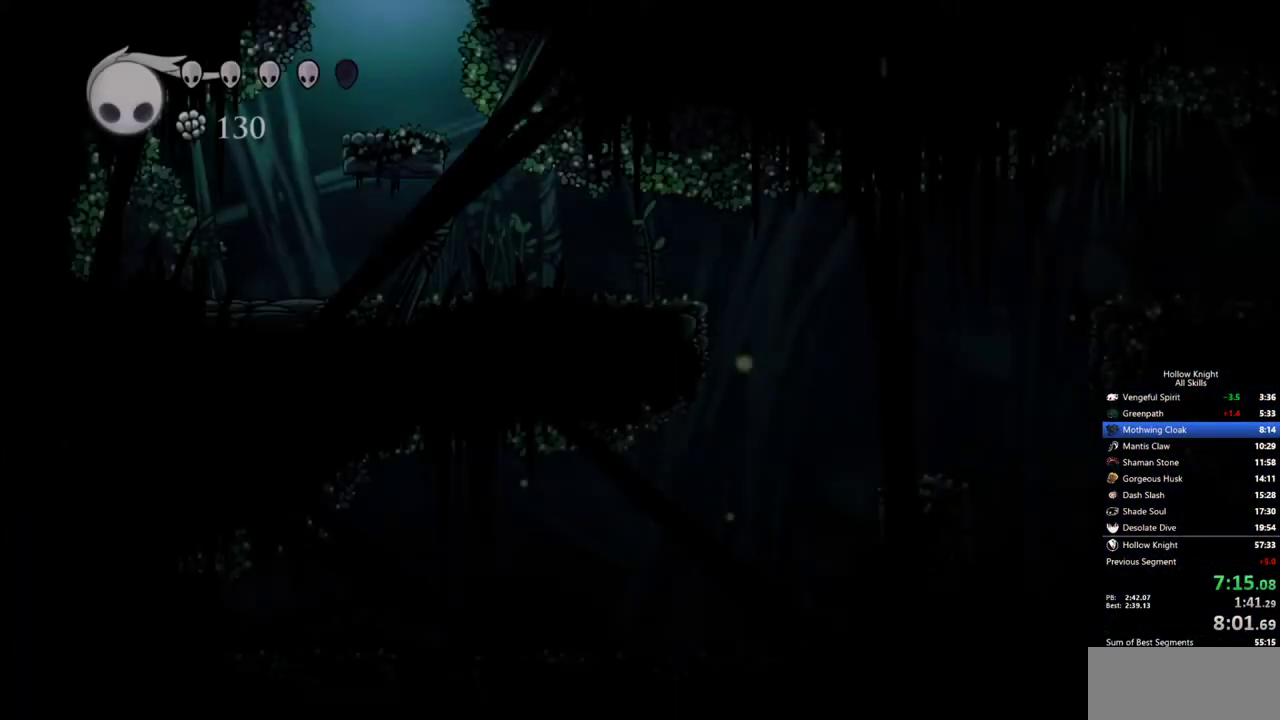
{"keys": ["right"], "events": []}
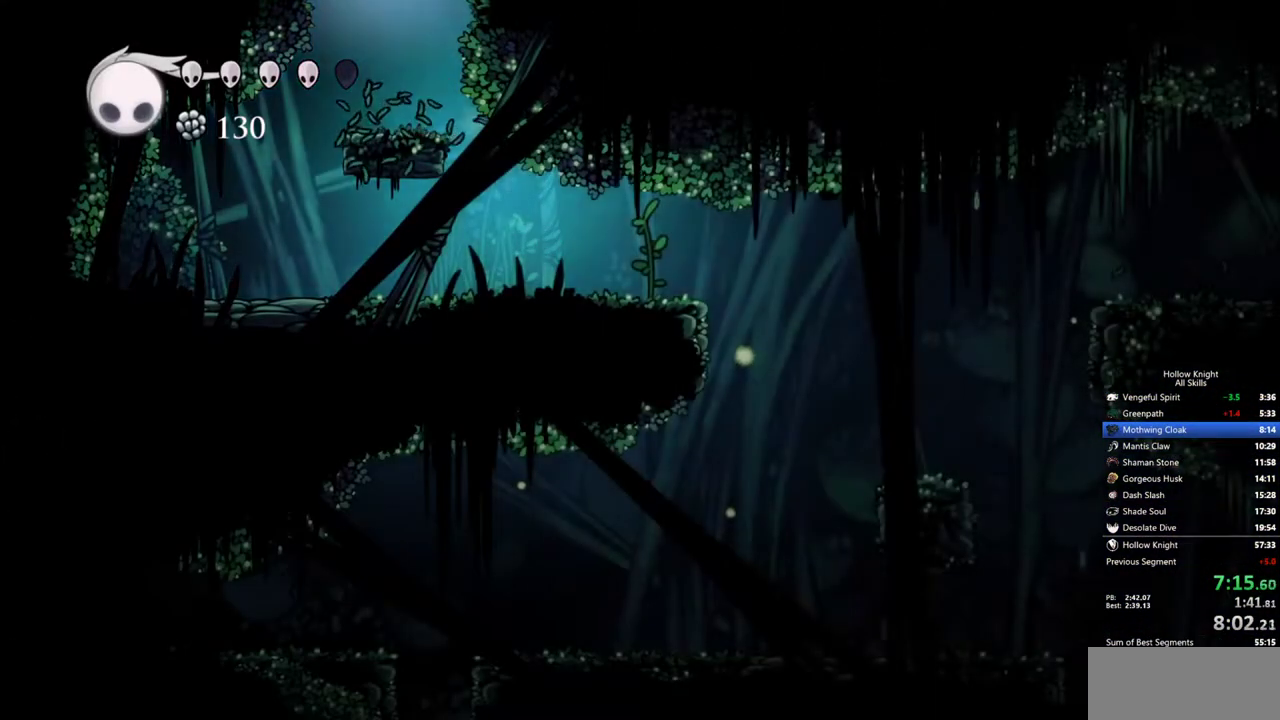
{"keys": ["right"], "events": []}
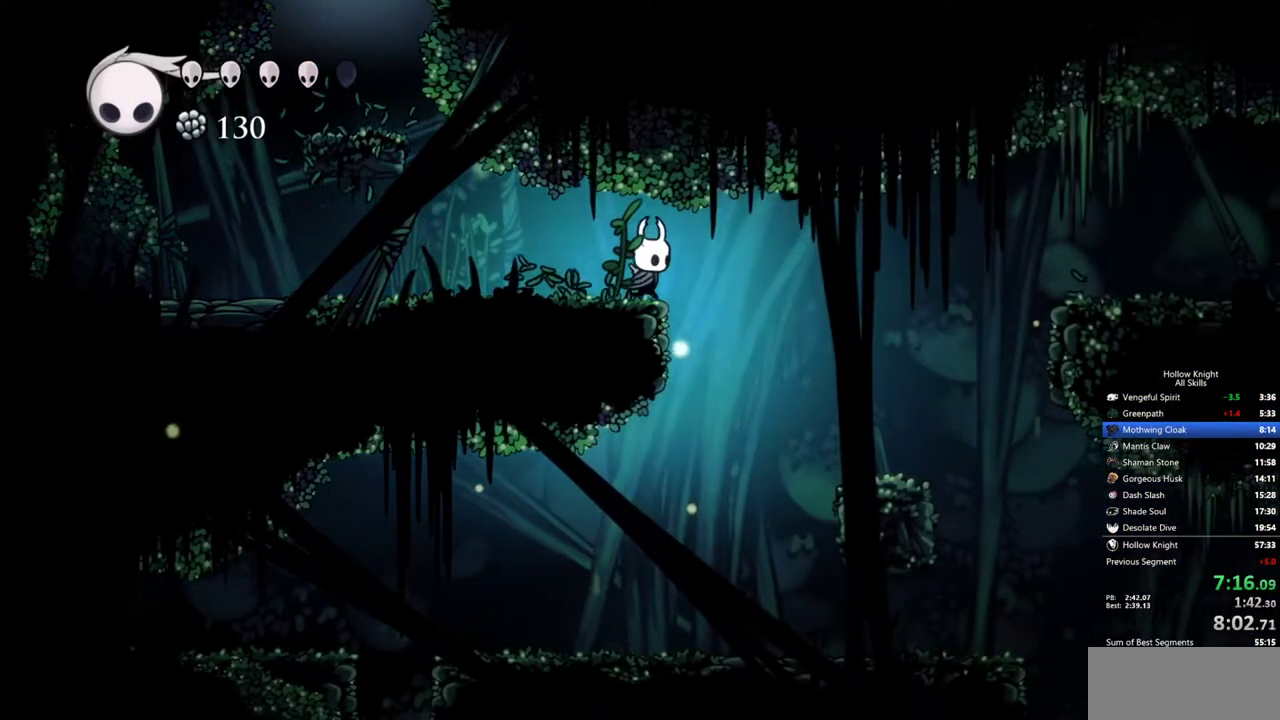
{"keys": ["left"], "events": [[300, "left", "down"], [350, "right", "up"]]}
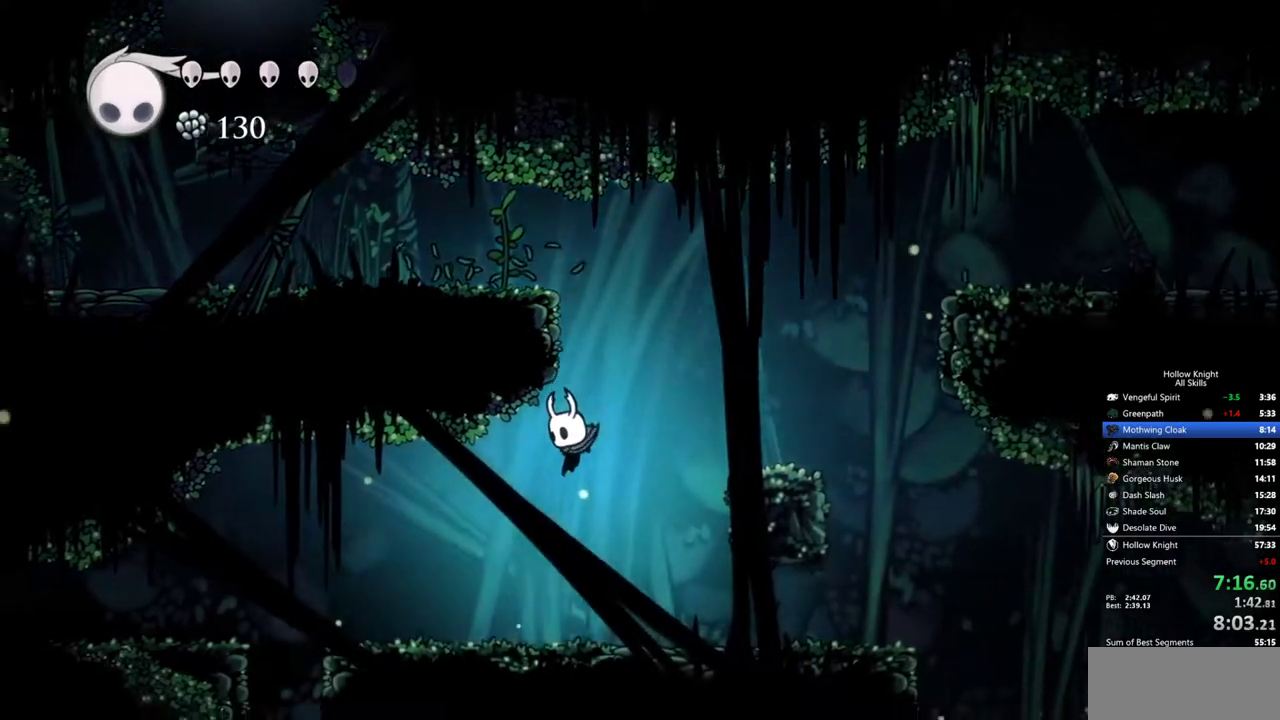
{"keys": [], "events": [[467, "left", "up"]]}
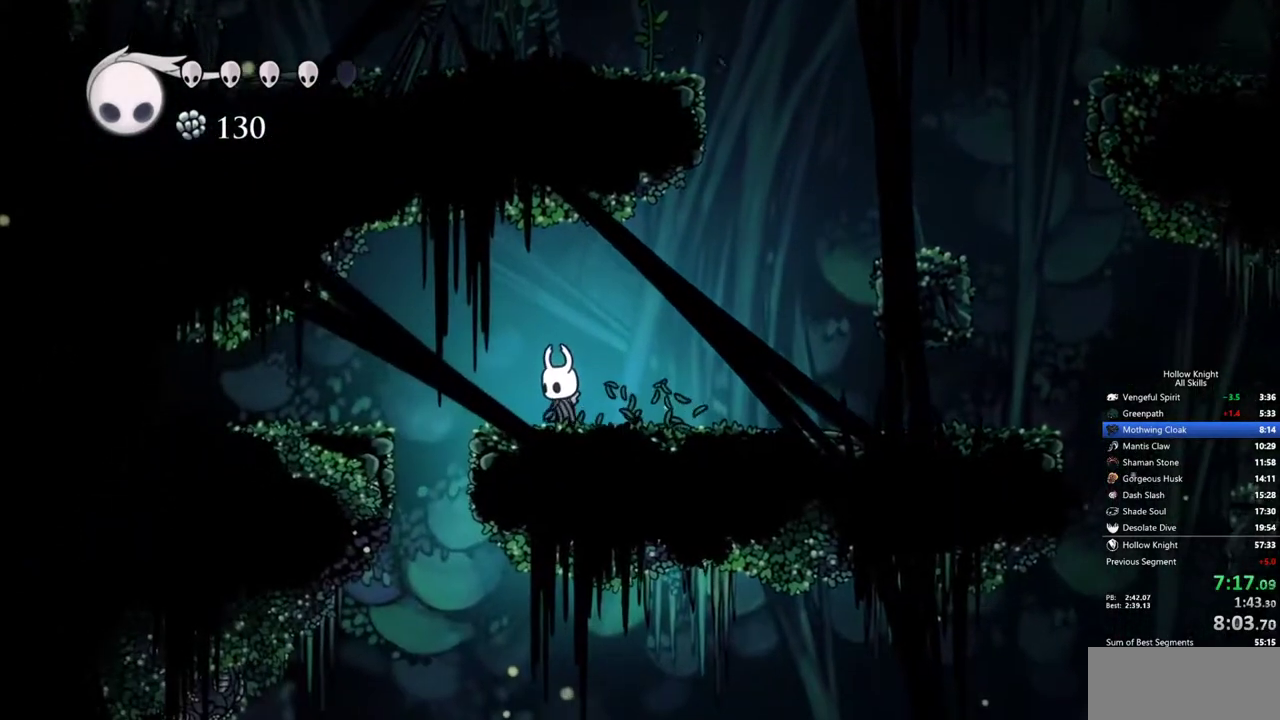
{"keys": [], "events": []}
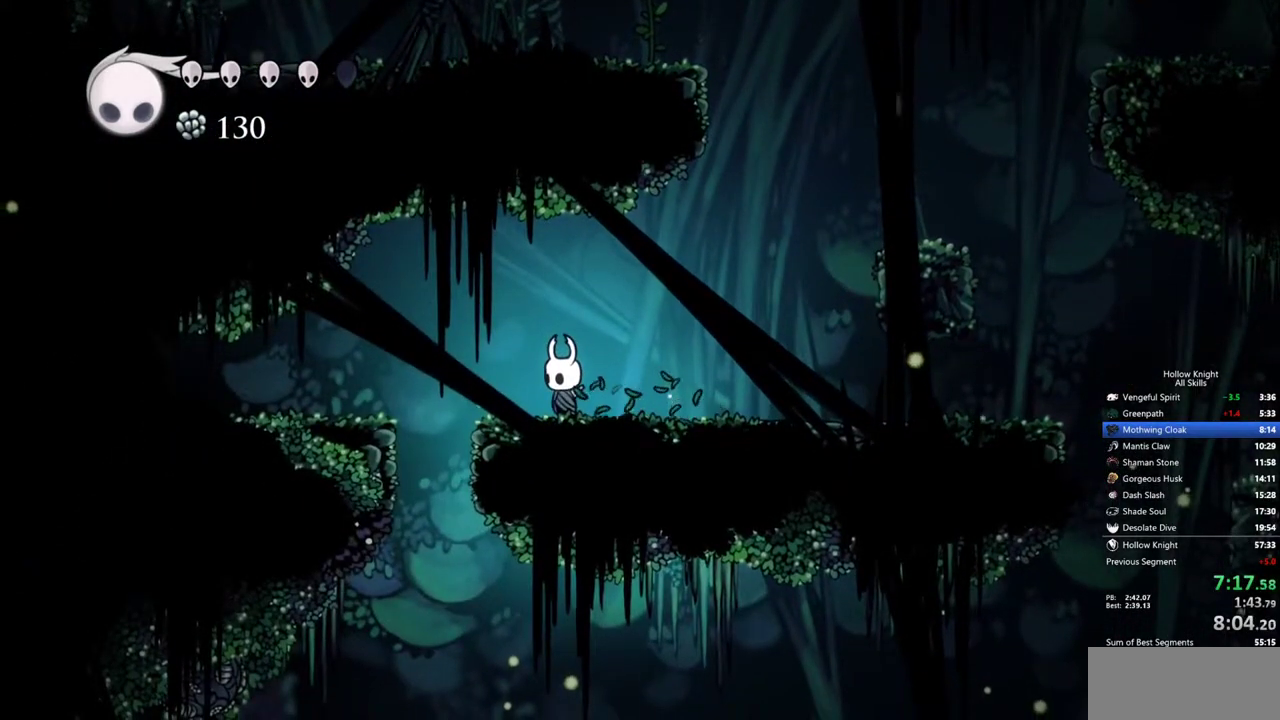
{"keys": [], "events": []}
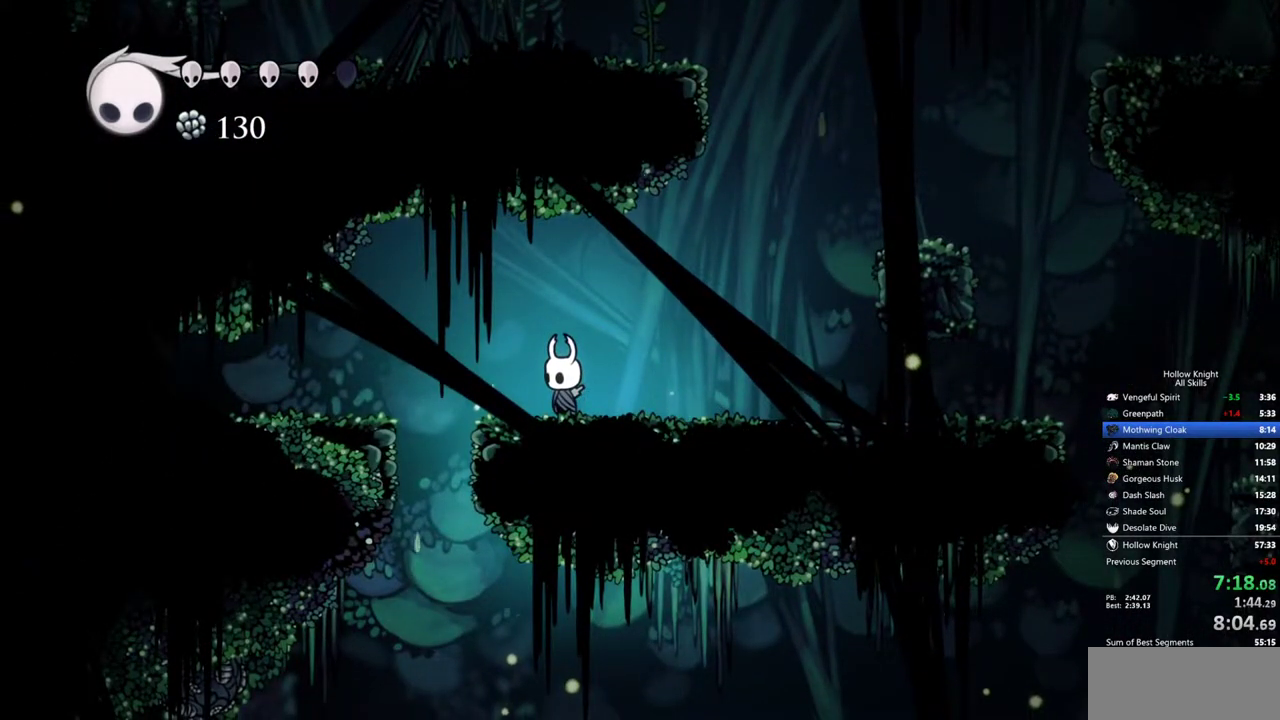
{"keys": ["left"], "events": [[267, "left", "down"]]}
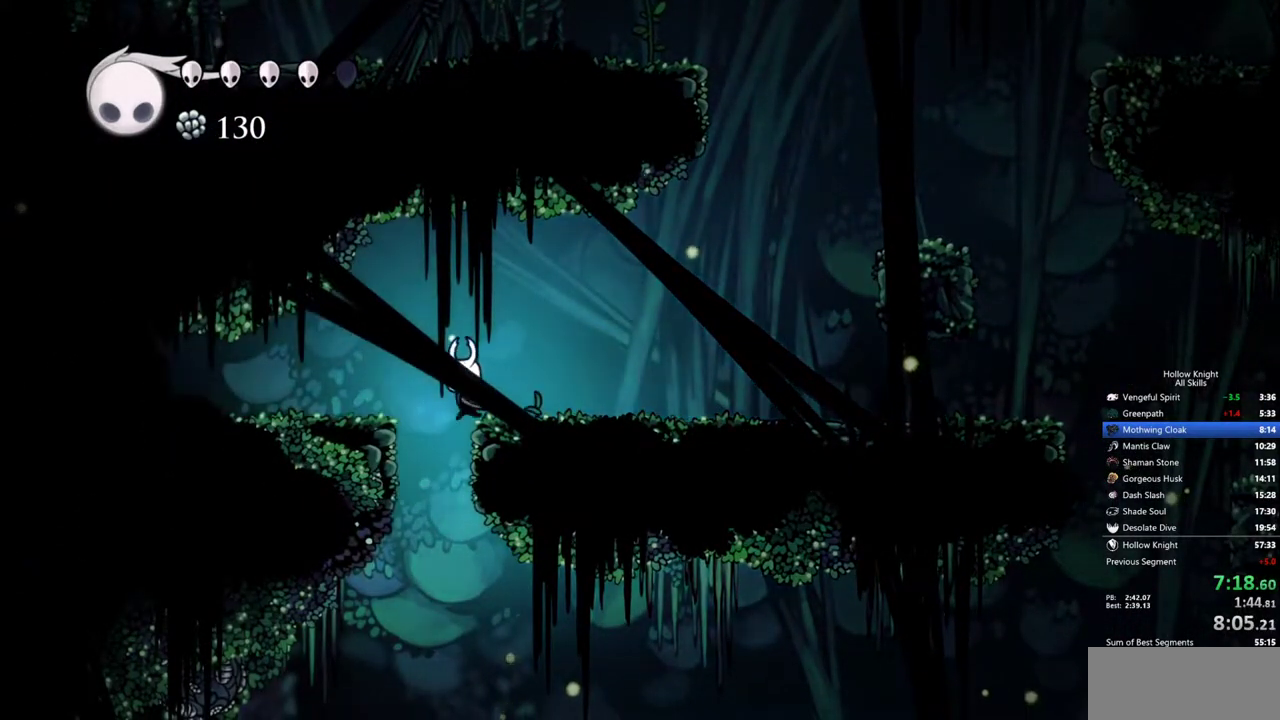
{"keys": ["left"], "events": [[100, "left", "up"], [483, "left", "down"]]}
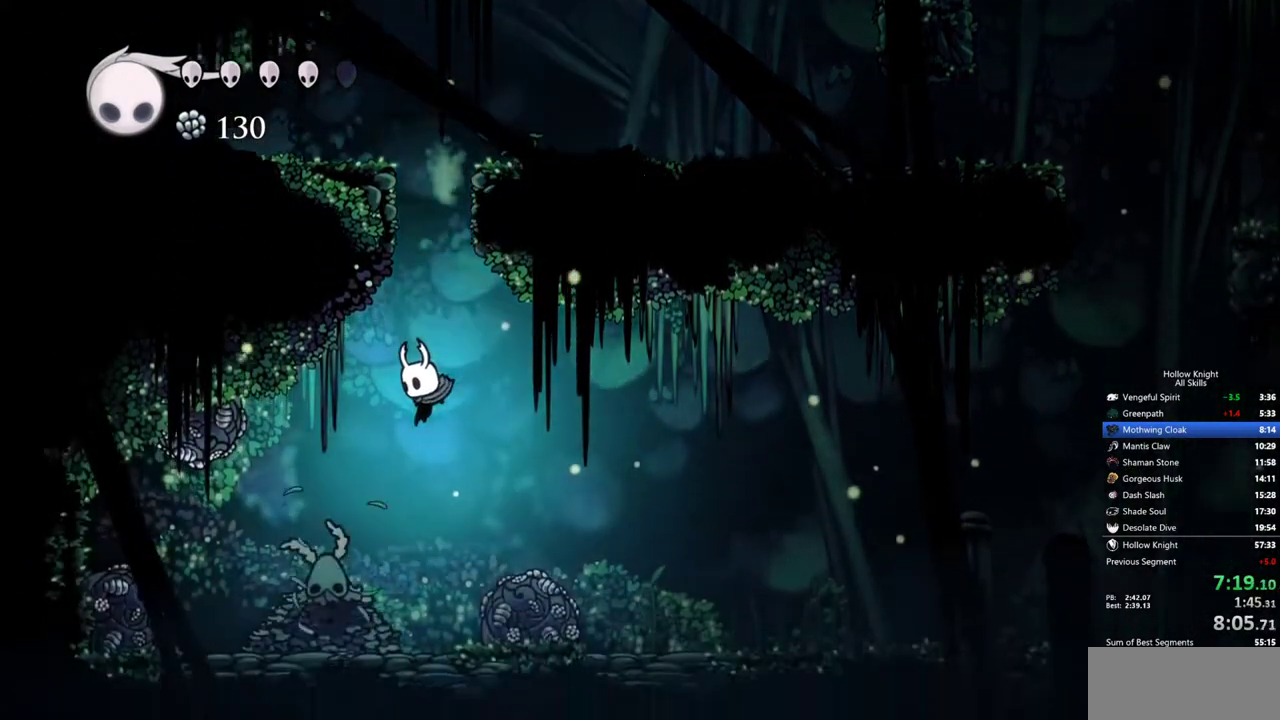
{"keys": ["left", "up"], "events": [[33, "up", "down"], [217, "nail", "down"], [350, "nail", "up"]]}
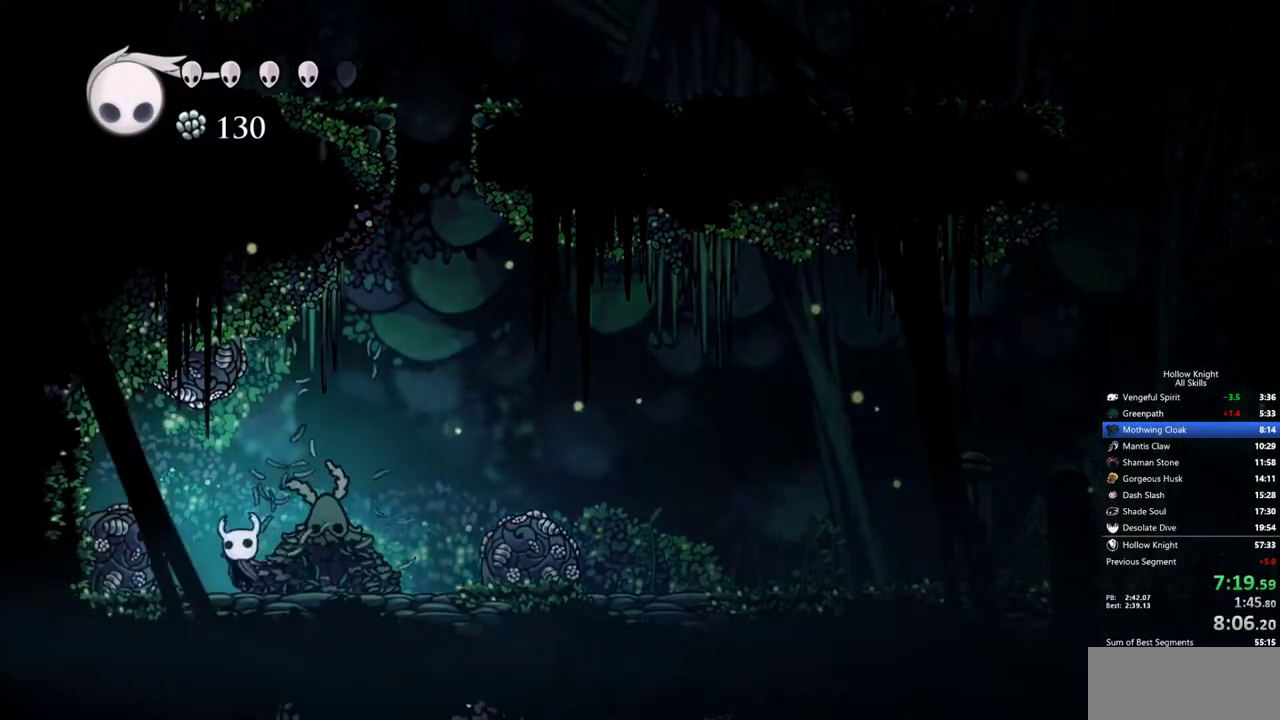
{"keys": ["nail"], "events": [[33, "up", "up"], [83, "left", "up"], [83, "right", "down"], [183, "right", "up"], [467, "nail", "down"]]}
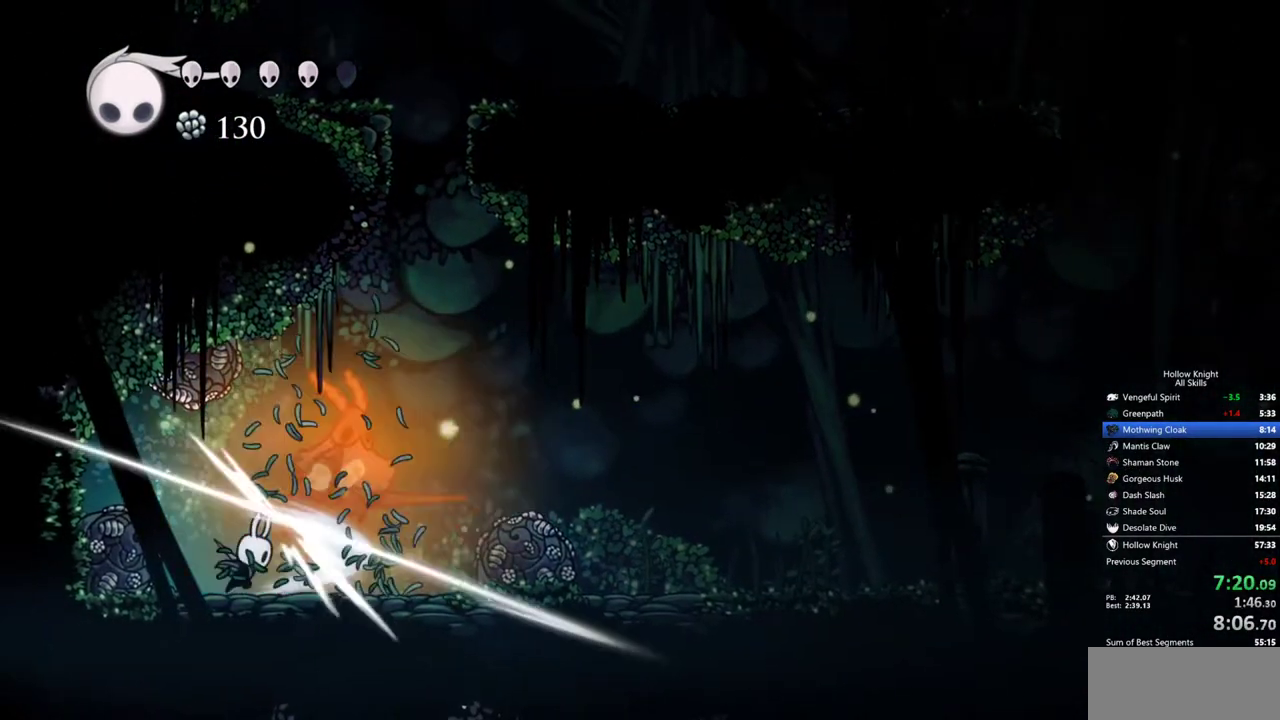
{"keys": ["right"], "events": [[50, "nail", "up"], [50, "spell", "down"], [150, "spell", "up"], [433, "right", "down"]]}
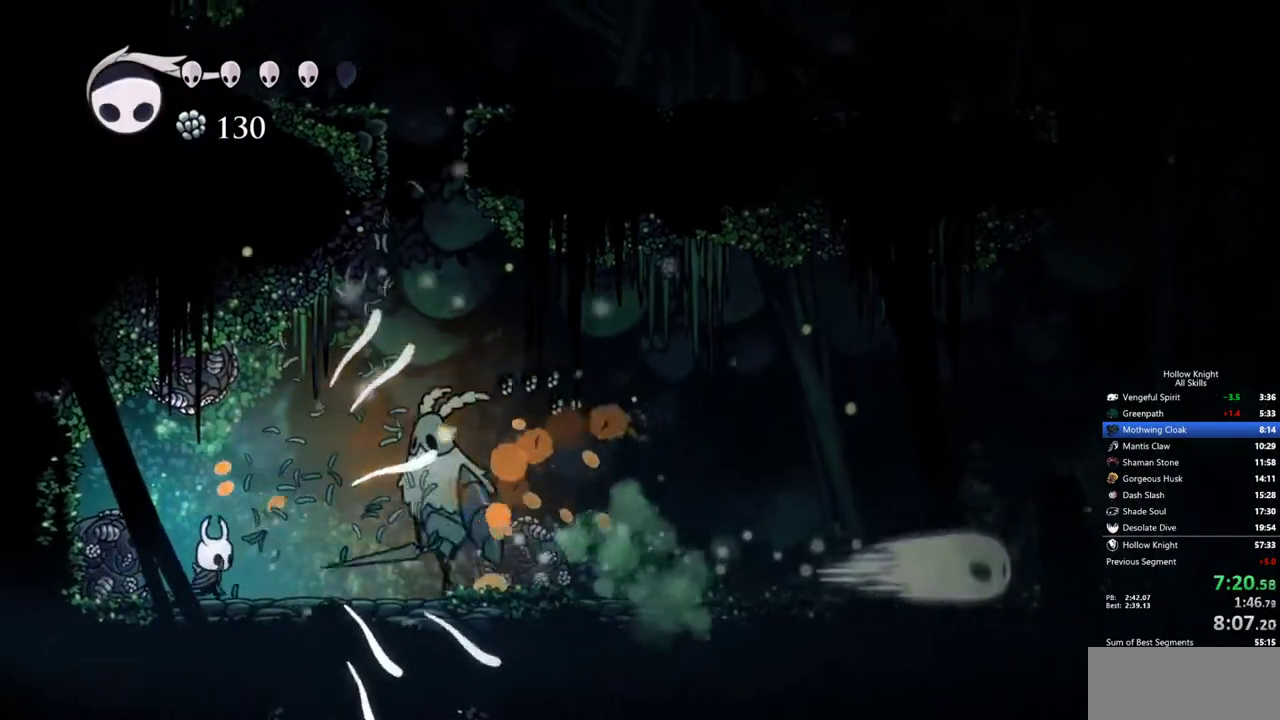
{"keys": ["right"], "events": [[17, "spell", "down"], [167, "spell", "up"]]}
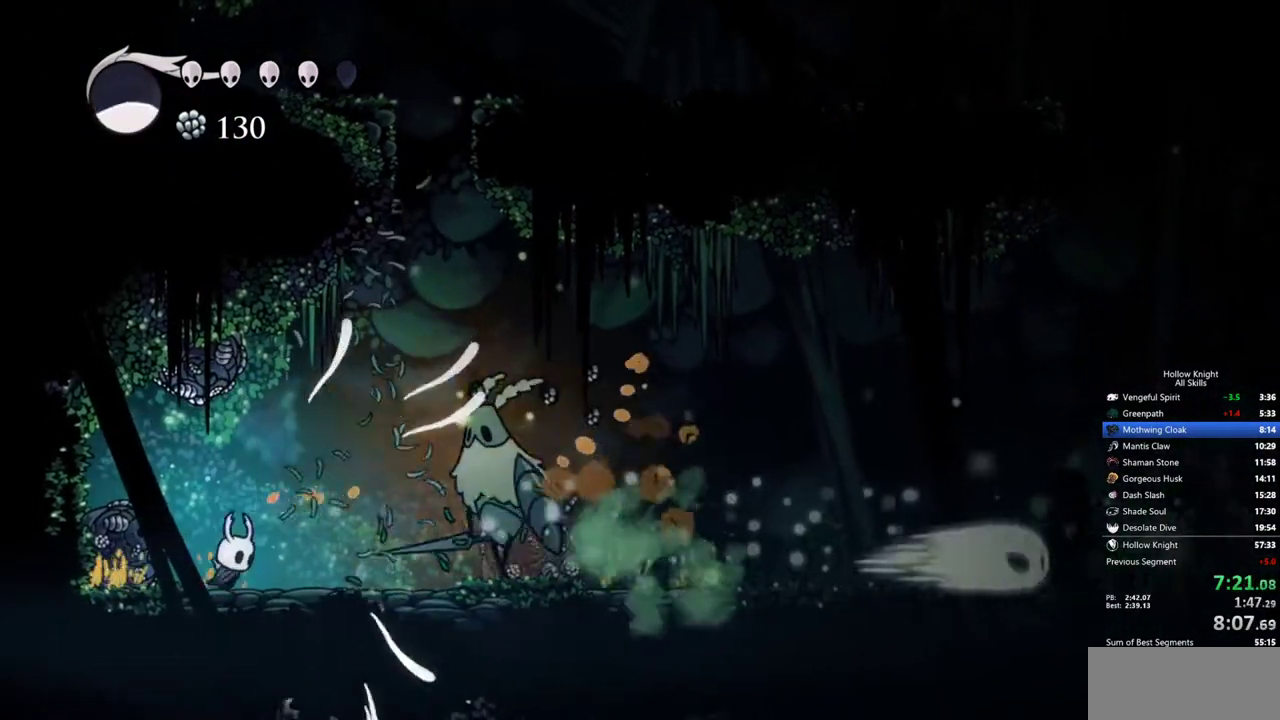
{"keys": ["right"], "events": [[233, "spell", "down"], [367, "spell", "up"]]}
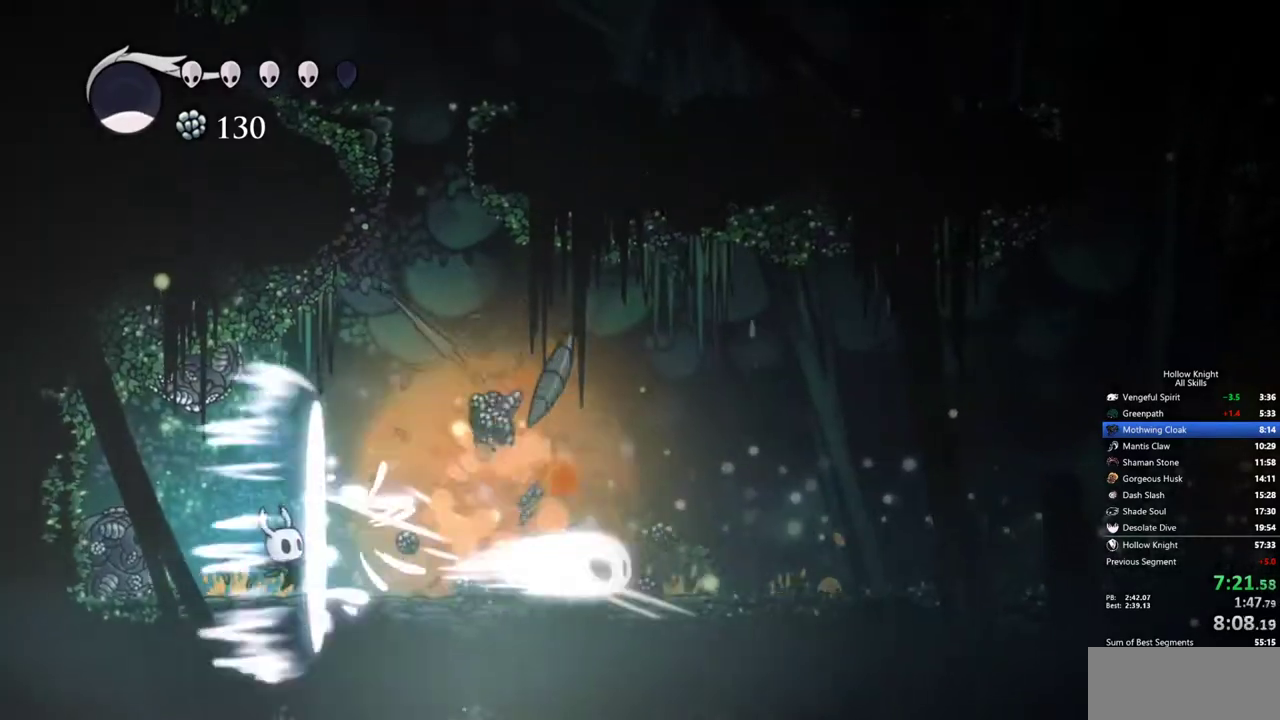
{"keys": ["left", "nail", "up"], "events": [[17, "left", "down"], [50, "right", "up"], [200, "up", "down"], [483, "nail", "down"]]}
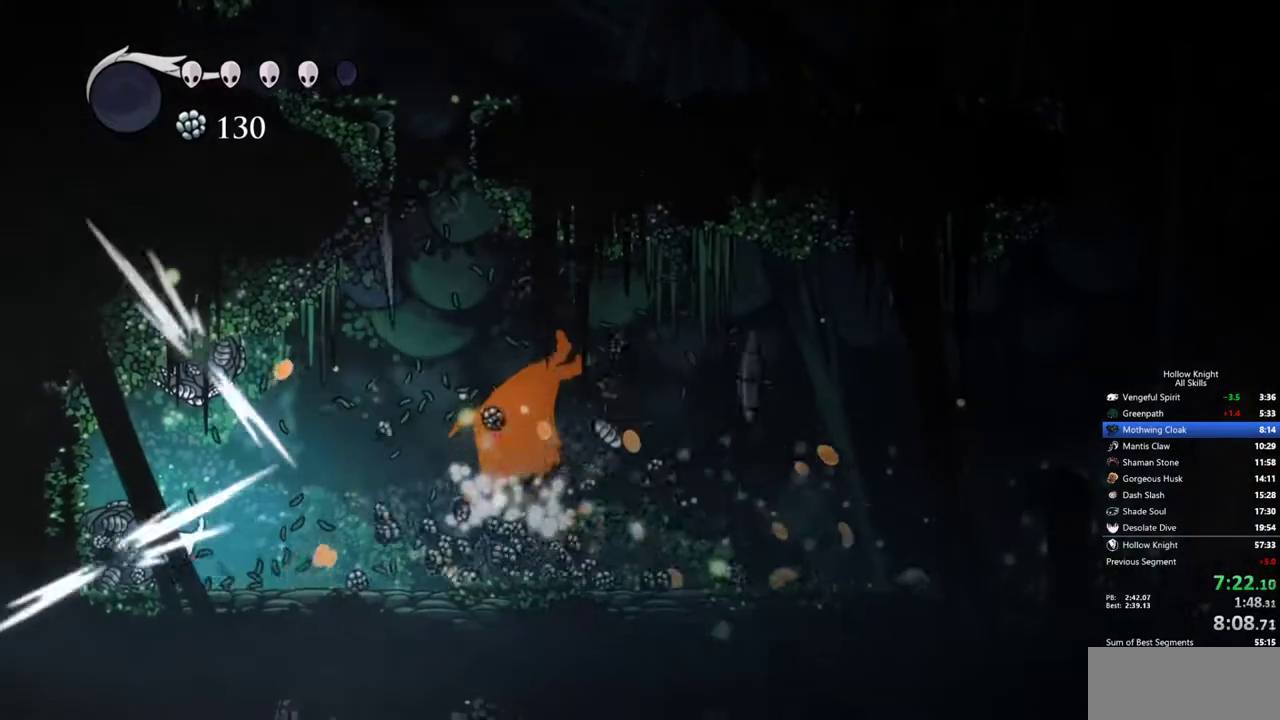
{"keys": ["up"], "events": [[17, "left", "up"], [117, "nail", "up"], [350, "nail", "down"], [450, "nail", "up"]]}
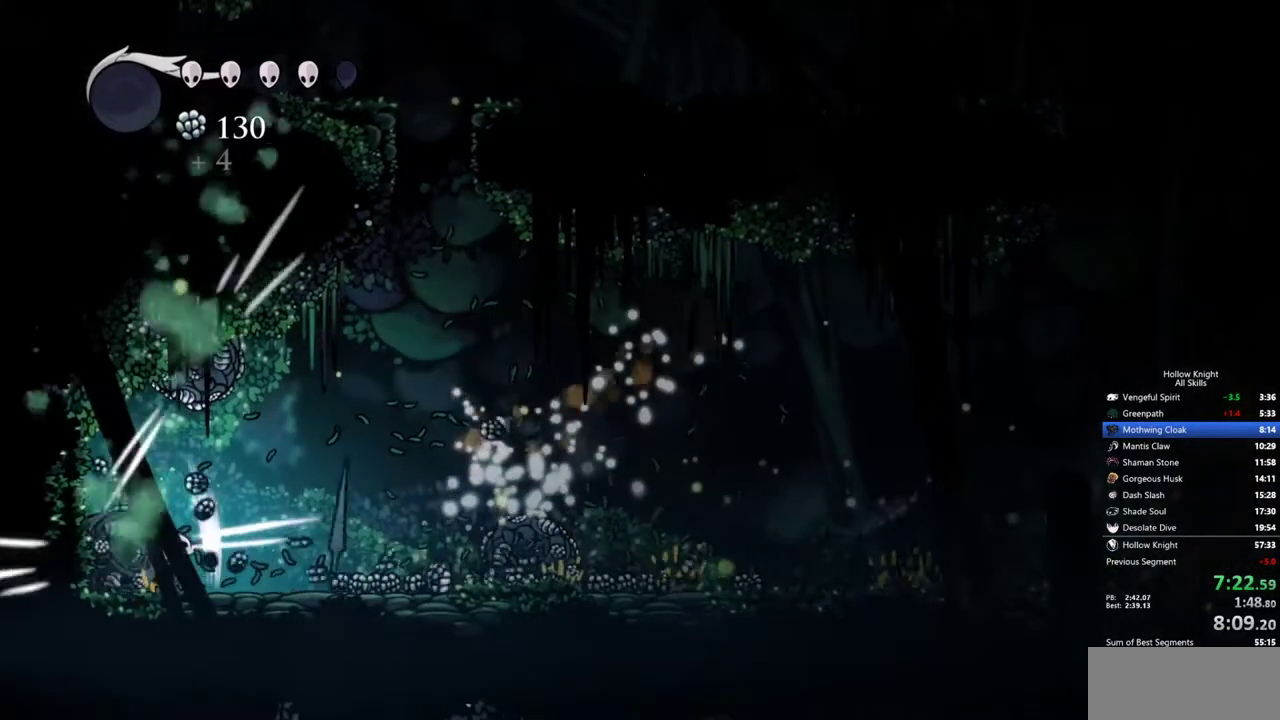
{"keys": ["up"], "events": [[233, "nail", "down"], [367, "nail", "up"]]}
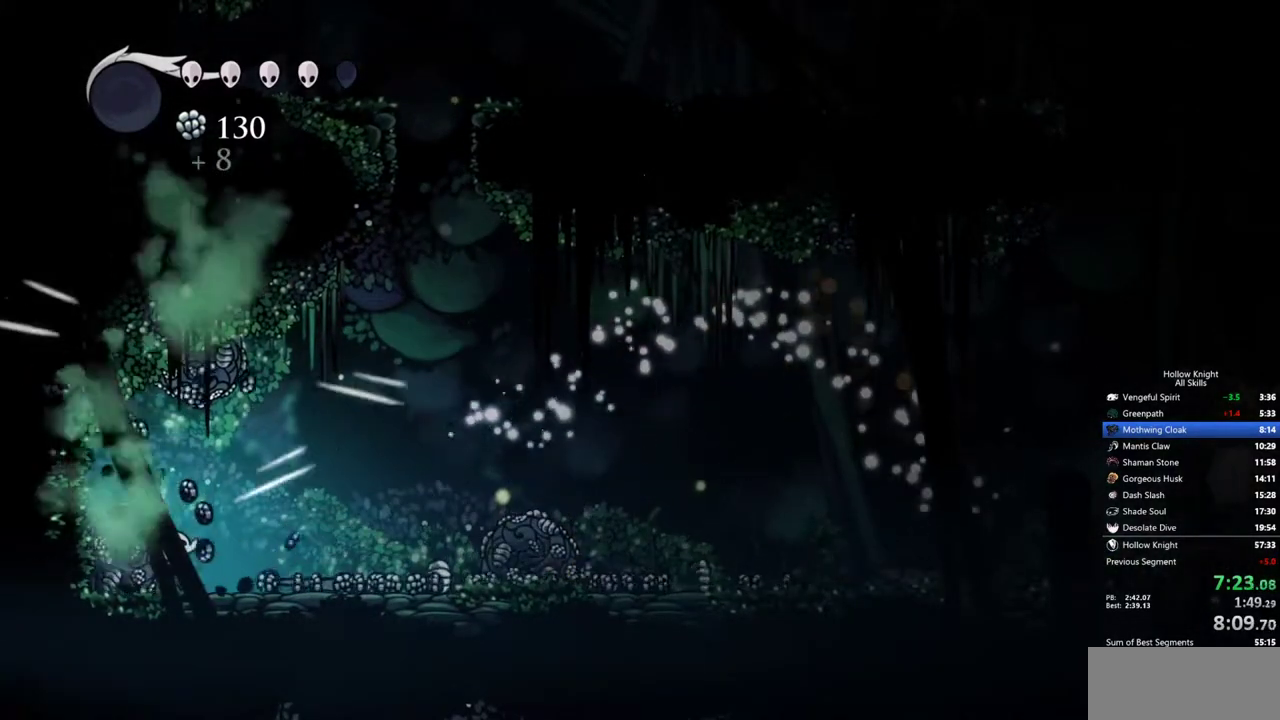
{"keys": ["up"], "events": [[150, "nail", "down"], [300, "nail", "up"]]}
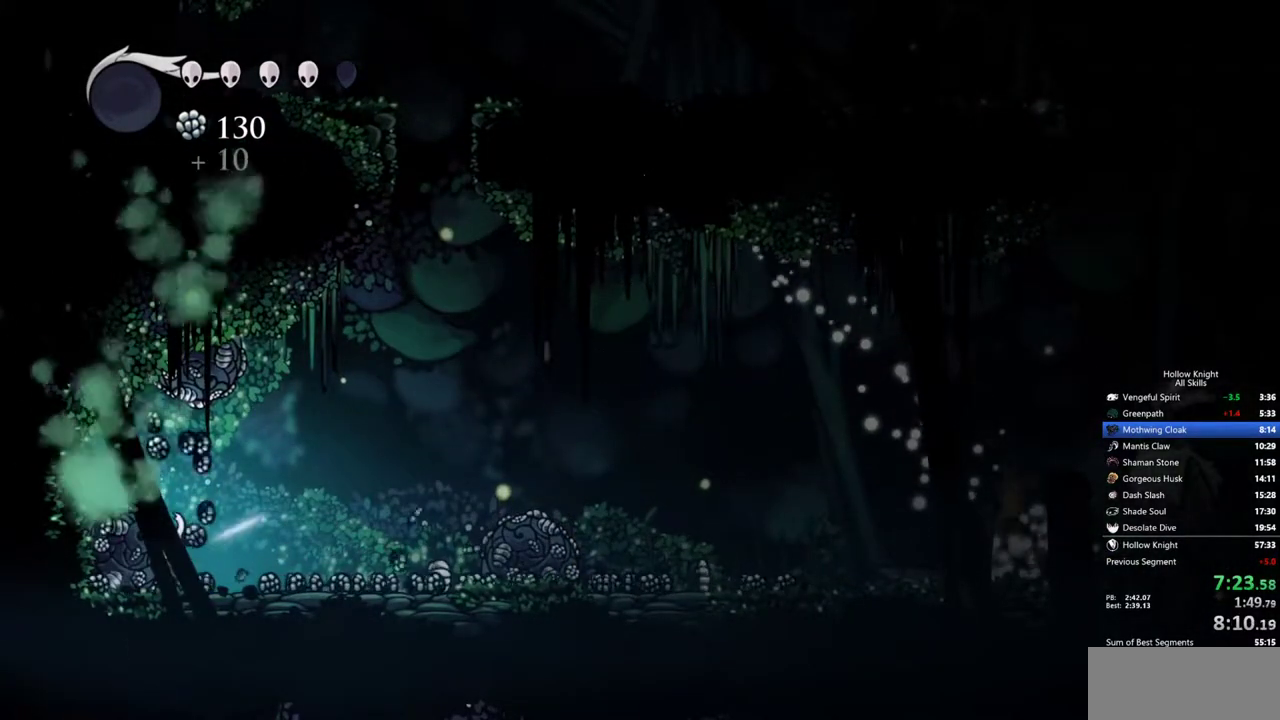
{"keys": ["left"], "events": [[67, "nail", "down"], [217, "nail", "up"], [450, "left", "down"], [450, "up", "up"]]}
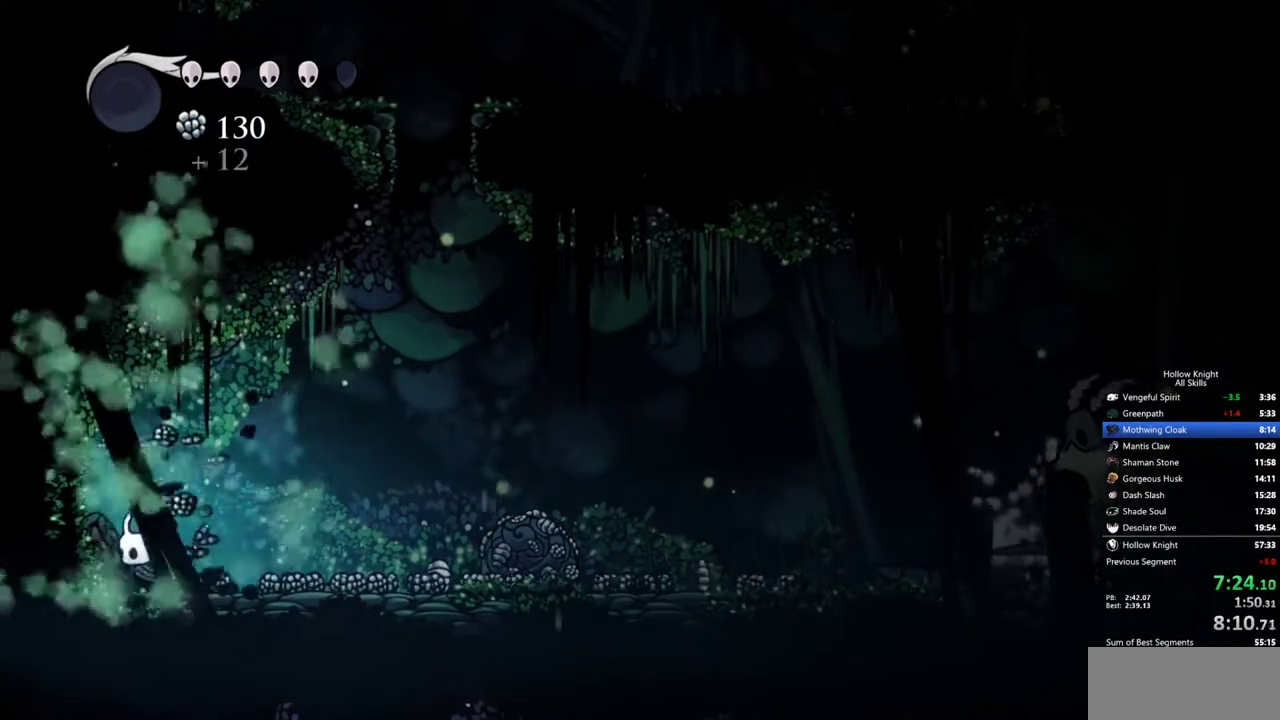
{"keys": ["right"], "events": [[233, "left", "up"], [317, "right", "down"]]}
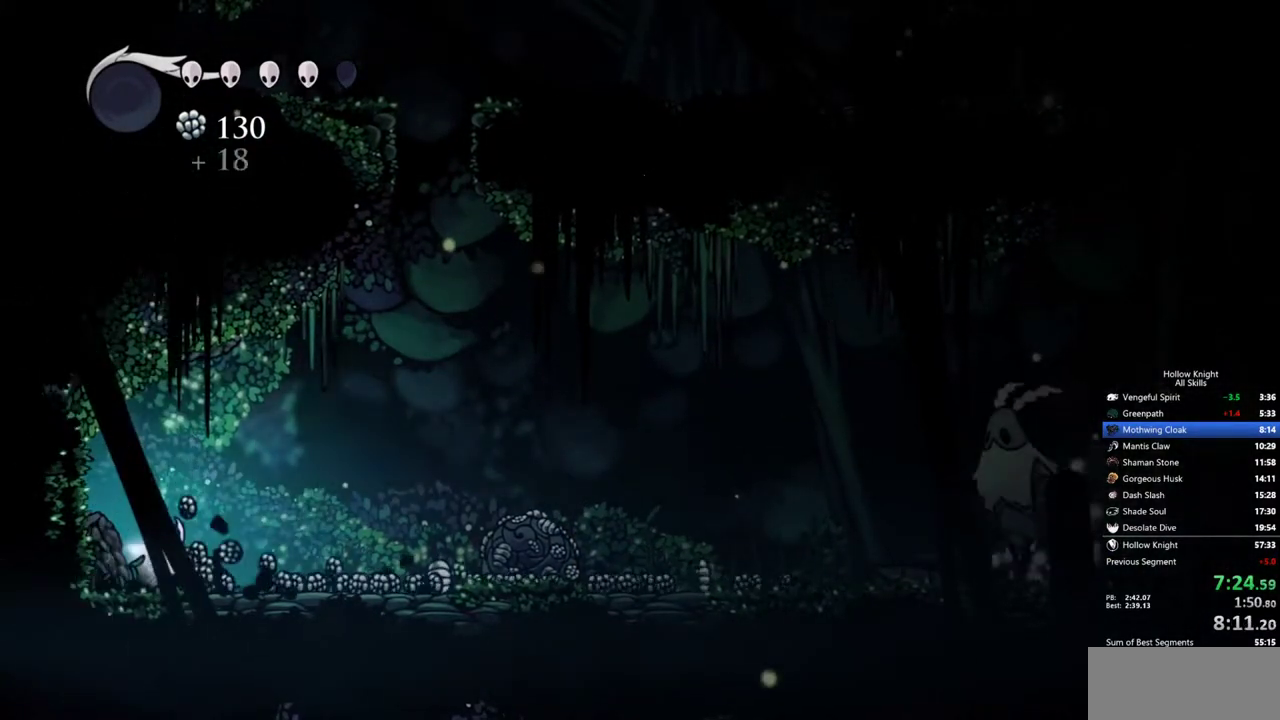
{"keys": ["right"], "events": []}
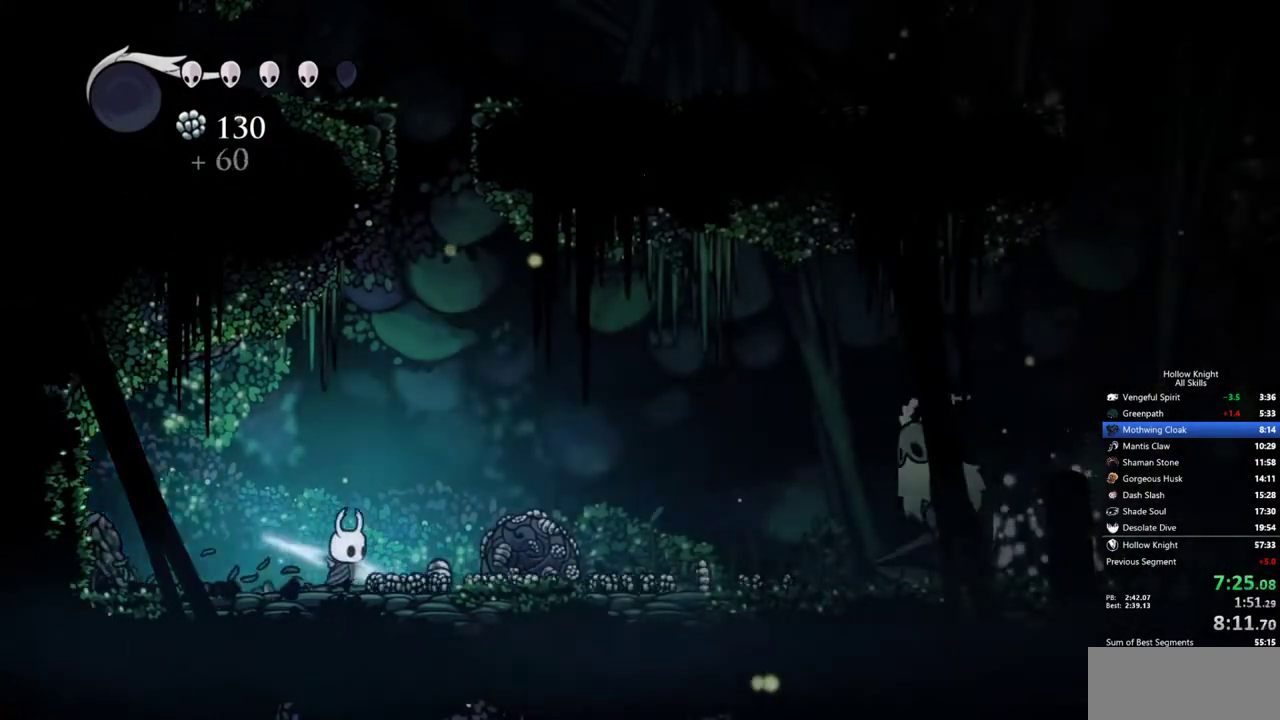
{"keys": ["nail"], "events": [[67, "nail", "down"], [217, "nail", "up"], [217, "right", "up"], [500, "nail", "down"]]}